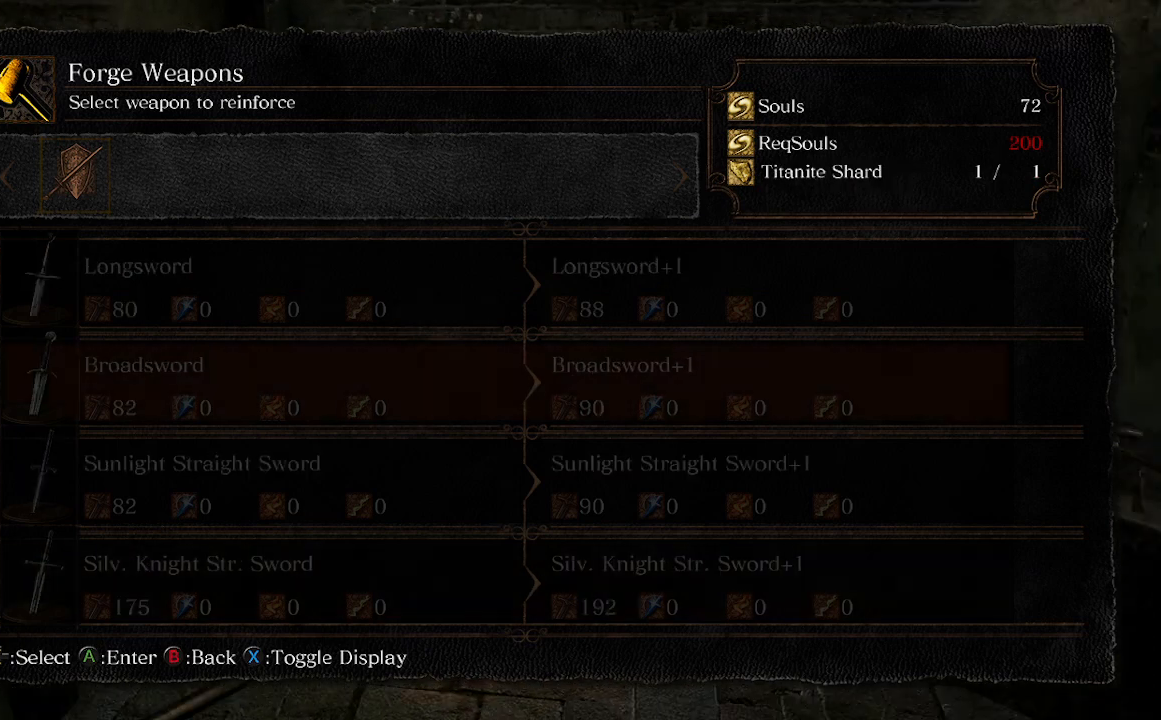
Gameplay with a controller (Xbox layout); each line is a JSON object with the inputs held at the frame after it. "events" lists button and stick changes between this image and that frame as [ms after this image, input, new state], when the widget could be followed in between.
{"buttons": [], "left_stick": "center", "right_stick": "right", "events": [[200, "DPAD_DOWN", "down"], [267, "DPAD_DOWN", "up"], [400, "DPAD_DOWN", "down"], [500, "DPAD_DOWN", "up"]]}
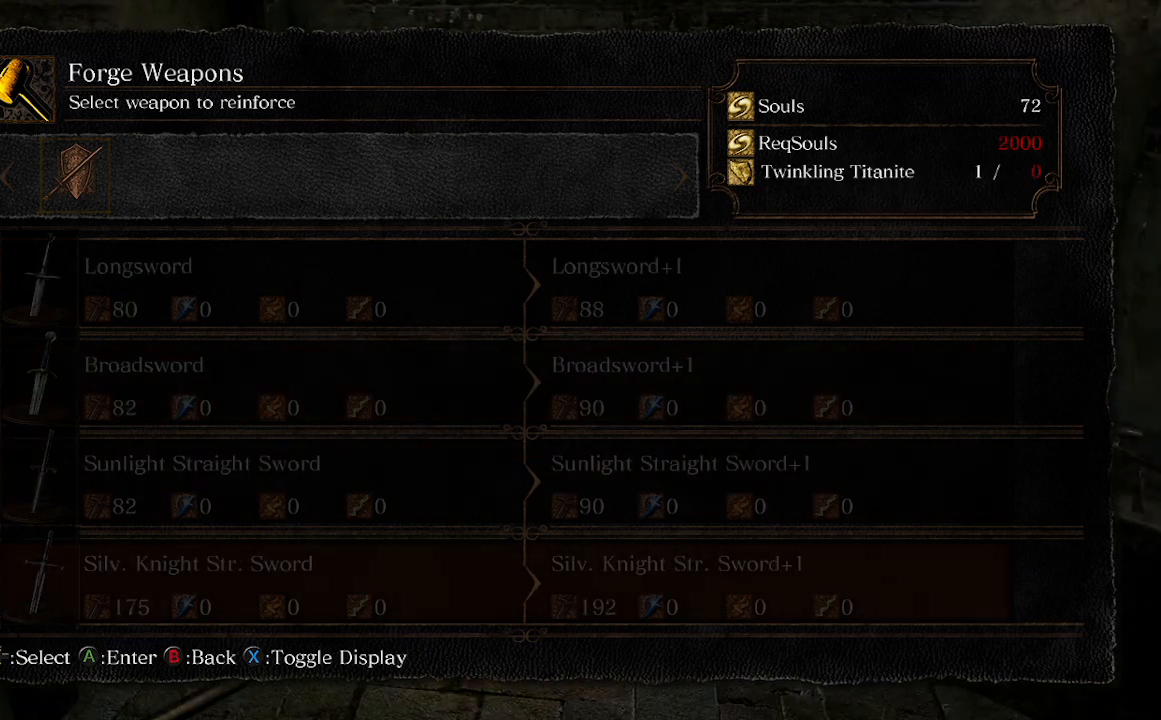
{"buttons": [], "left_stick": "center", "right_stick": "right", "events": [[67, "DPAD_DOWN", "down"], [133, "DPAD_DOWN", "up"], [233, "DPAD_DOWN", "down"], [333, "DPAD_DOWN", "up"], [400, "DPAD_DOWN", "down"], [500, "DPAD_DOWN", "up"]]}
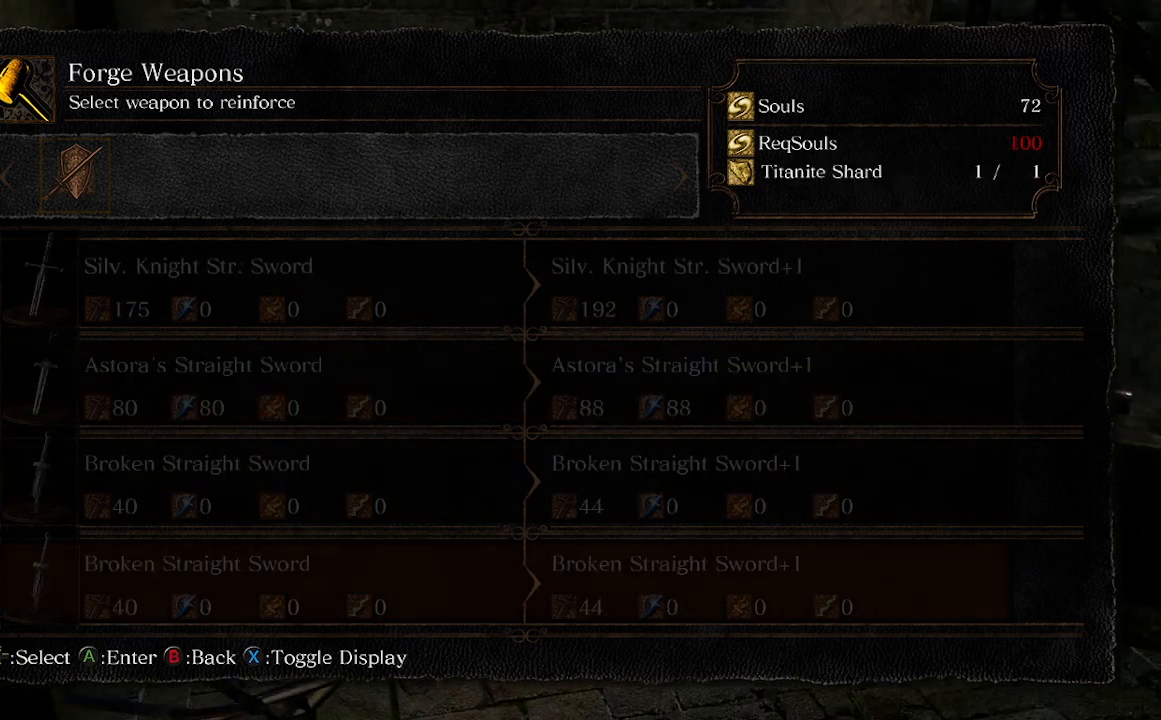
{"buttons": [], "left_stick": "center", "right_stick": "right", "events": [[133, "DPAD_DOWN", "down"], [167, "DPAD_DOWN", "up"]]}
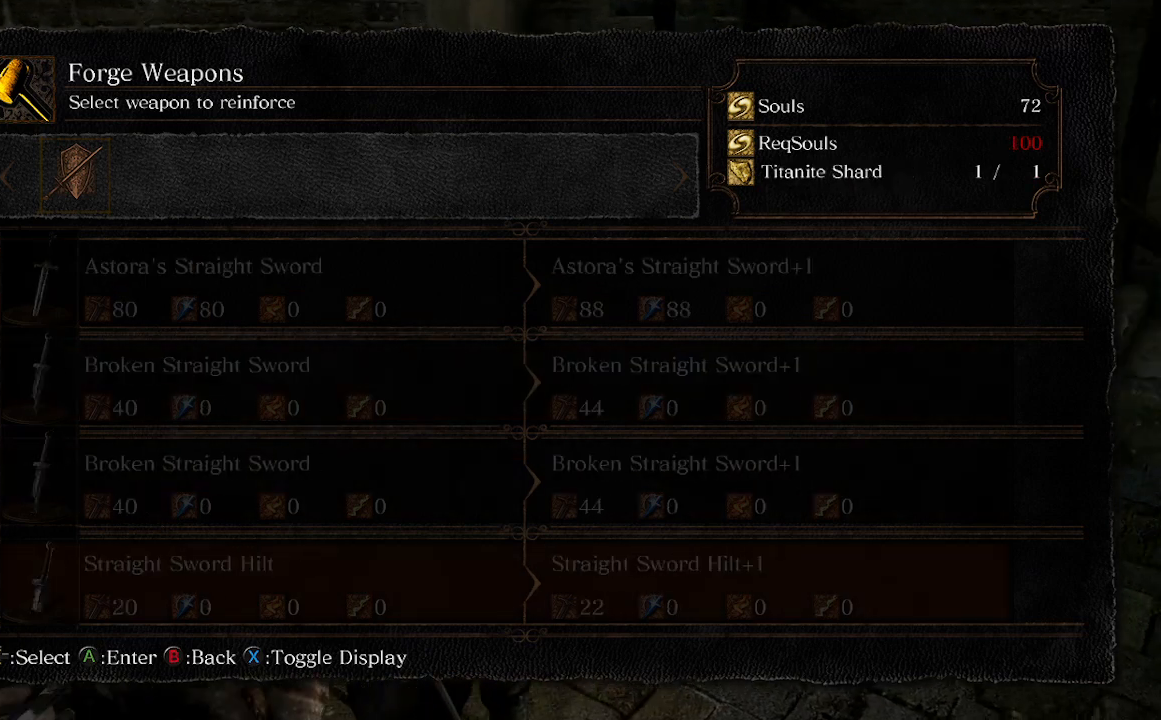
{"buttons": [], "left_stick": "center", "right_stick": "right", "events": [[133, "DPAD_DOWN", "down"], [167, "DPAD_DOWN", "up"]]}
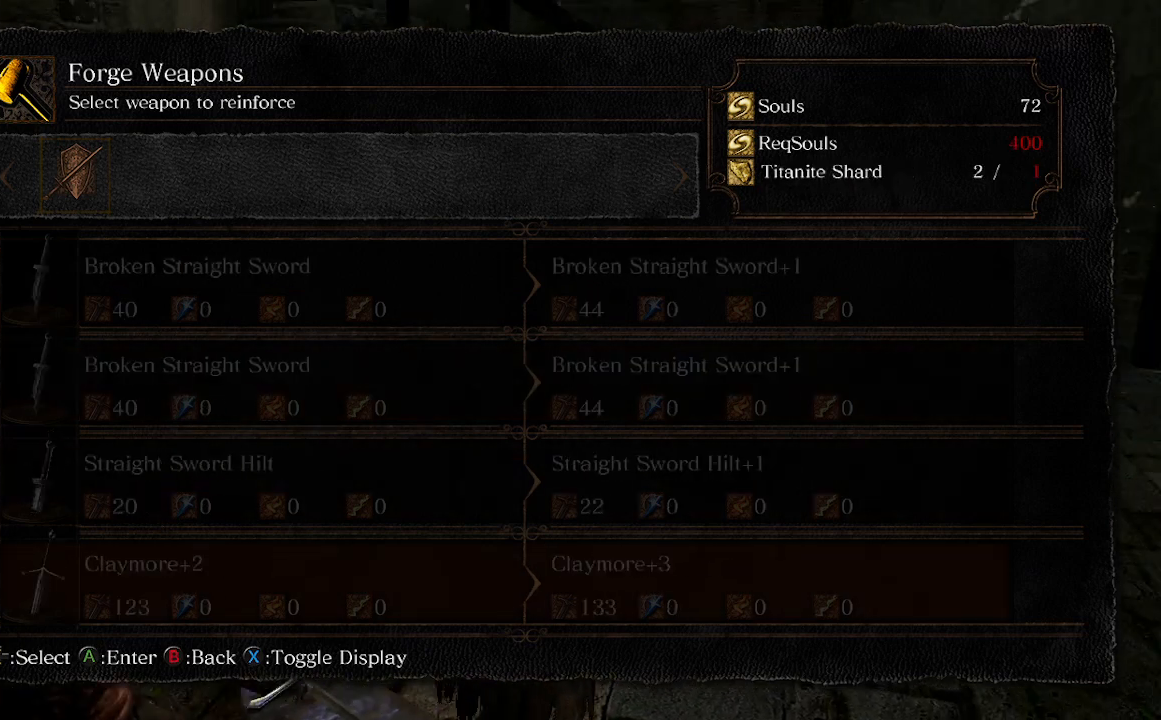
{"buttons": ["DPAD_DOWN"], "left_stick": "center", "right_stick": "right", "events": [[200, "DPAD_DOWN", "down"], [267, "DPAD_DOWN", "up"], [433, "DPAD_DOWN", "down"]]}
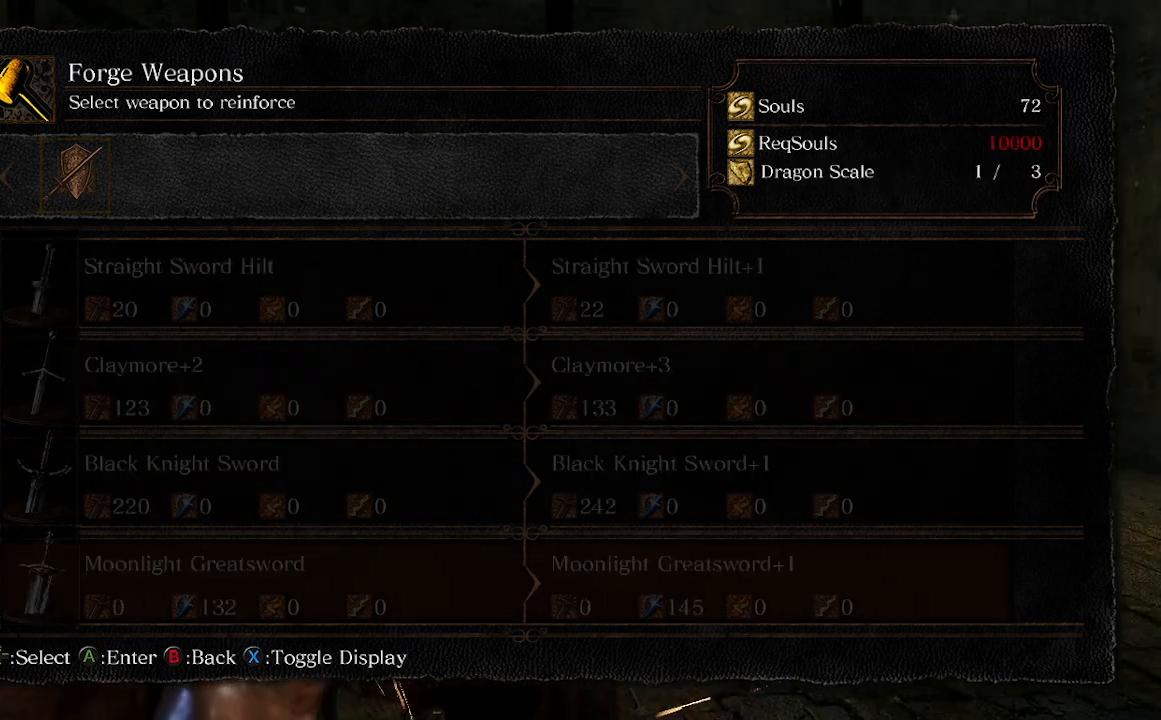
{"buttons": [], "left_stick": "center", "right_stick": "right", "events": [[33, "DPAD_DOWN", "up"]]}
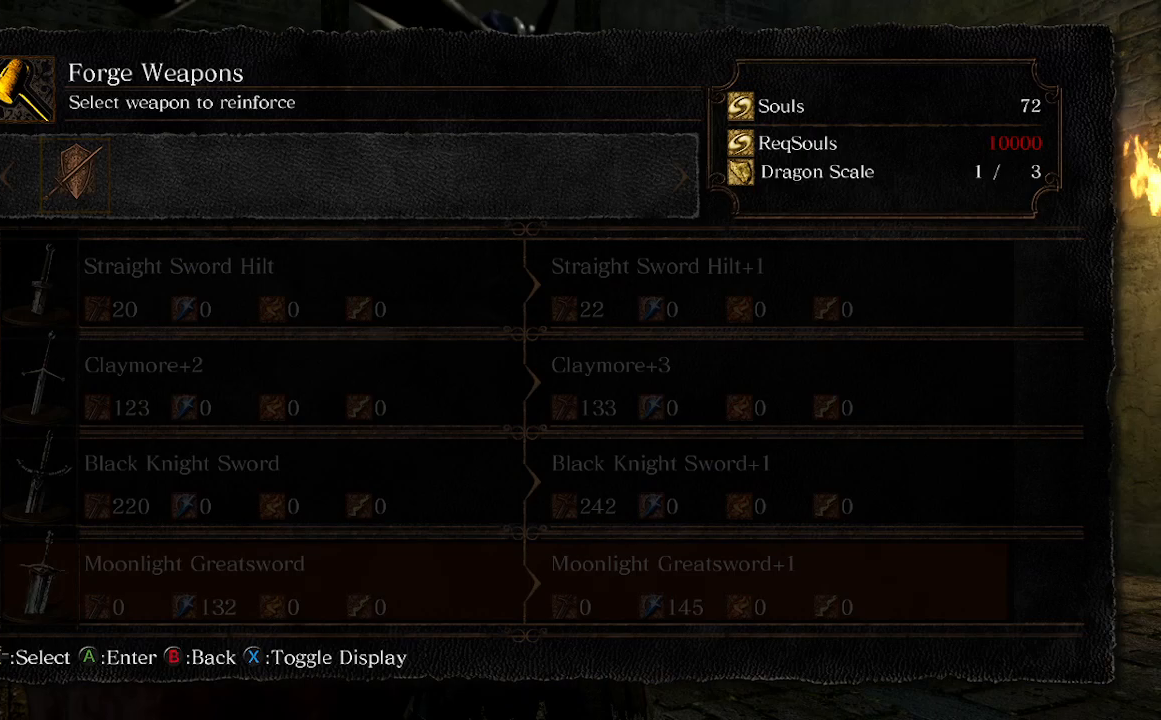
{"buttons": [], "left_stick": "center", "right_stick": "center", "events": [[167, "DPAD_UP", "down"], [433, "DPAD_UP", "up"], [433, "right_stick", "center"]]}
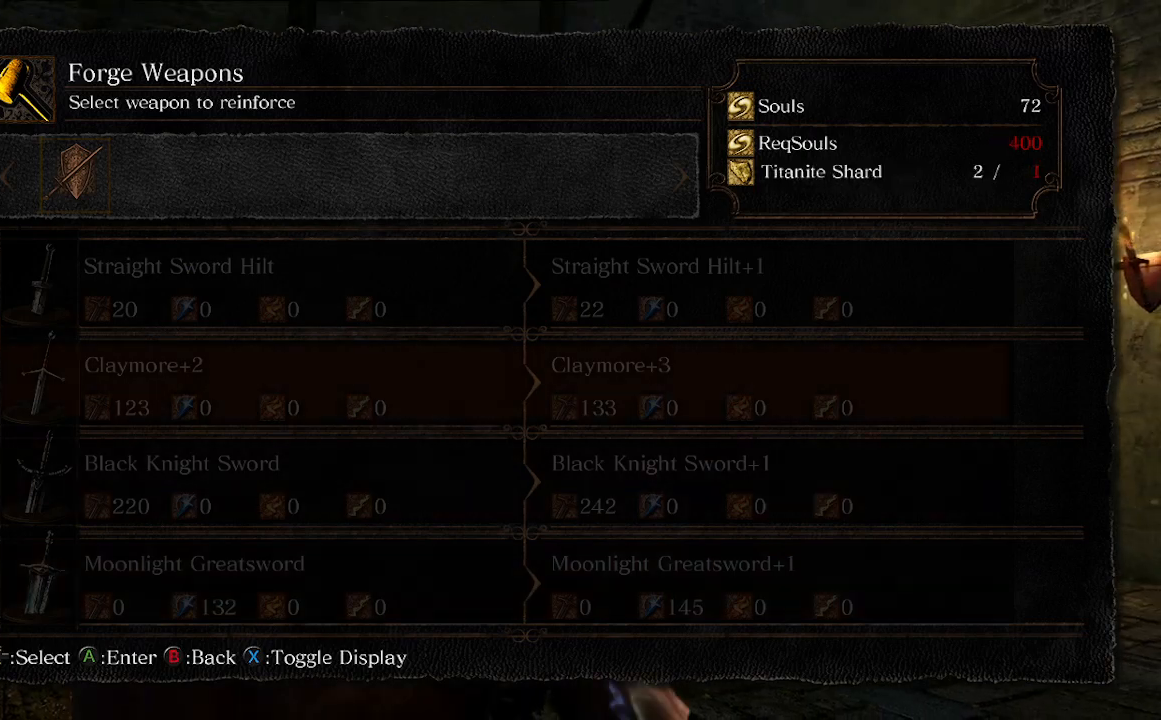
{"buttons": ["B"], "left_stick": "up-right", "right_stick": "center", "events": [[200, "B", "down"], [233, "left_stick", "up-right"], [267, "B", "up"], [433, "B", "down"]]}
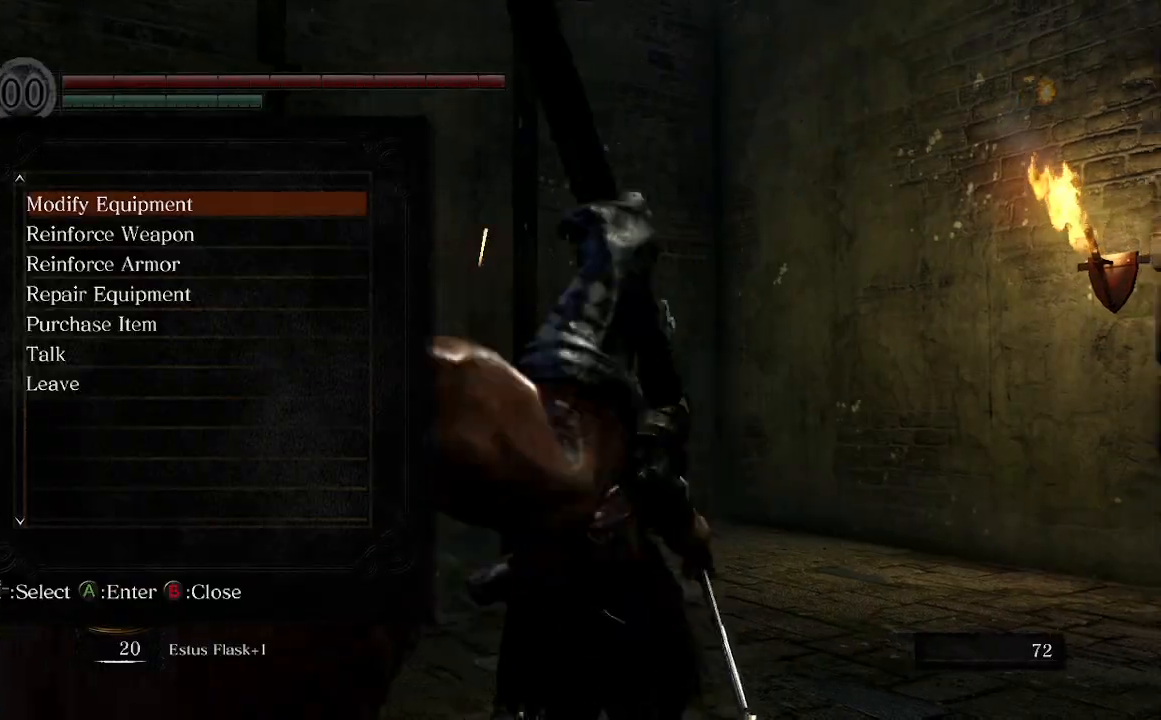
{"buttons": ["B"], "left_stick": "up-right", "right_stick": "center", "events": [[200, "B", "up"], [333, "B", "down"]]}
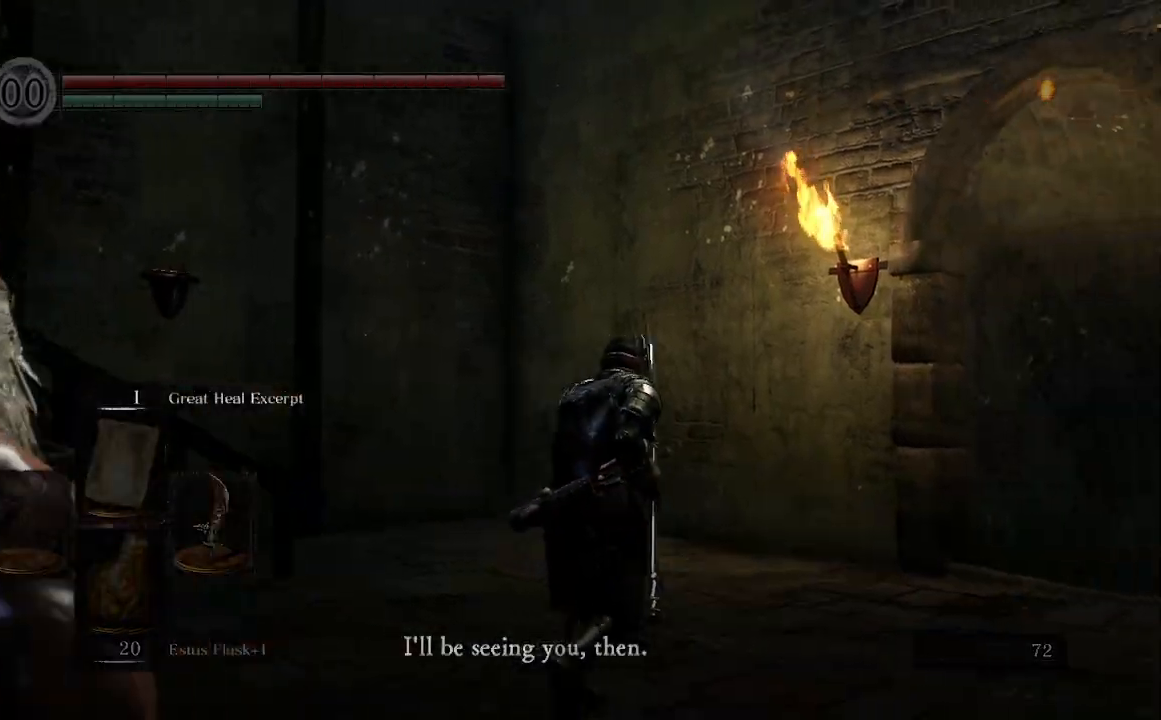
{"buttons": ["B"], "left_stick": "up-right", "right_stick": "down-right", "events": [[300, "A", "down"], [433, "A", "up"], [433, "right_stick", "down-right"]]}
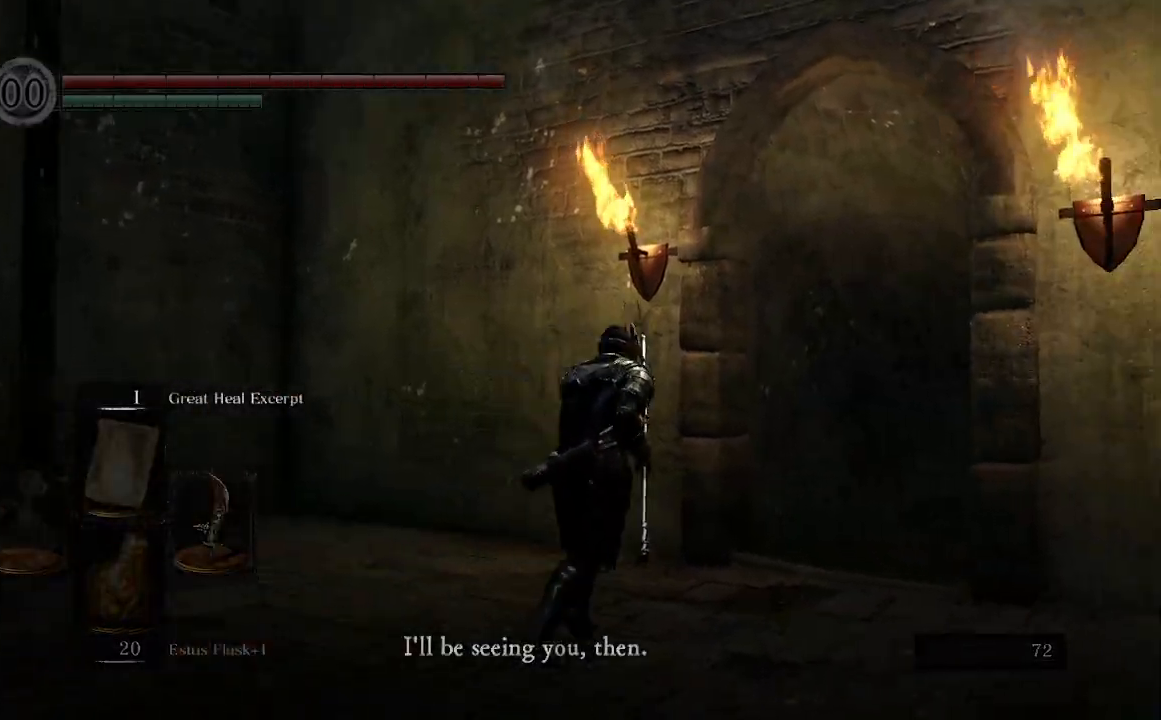
{"buttons": ["B"], "left_stick": "up-right", "right_stick": "center", "events": [[433, "right_stick", "center"]]}
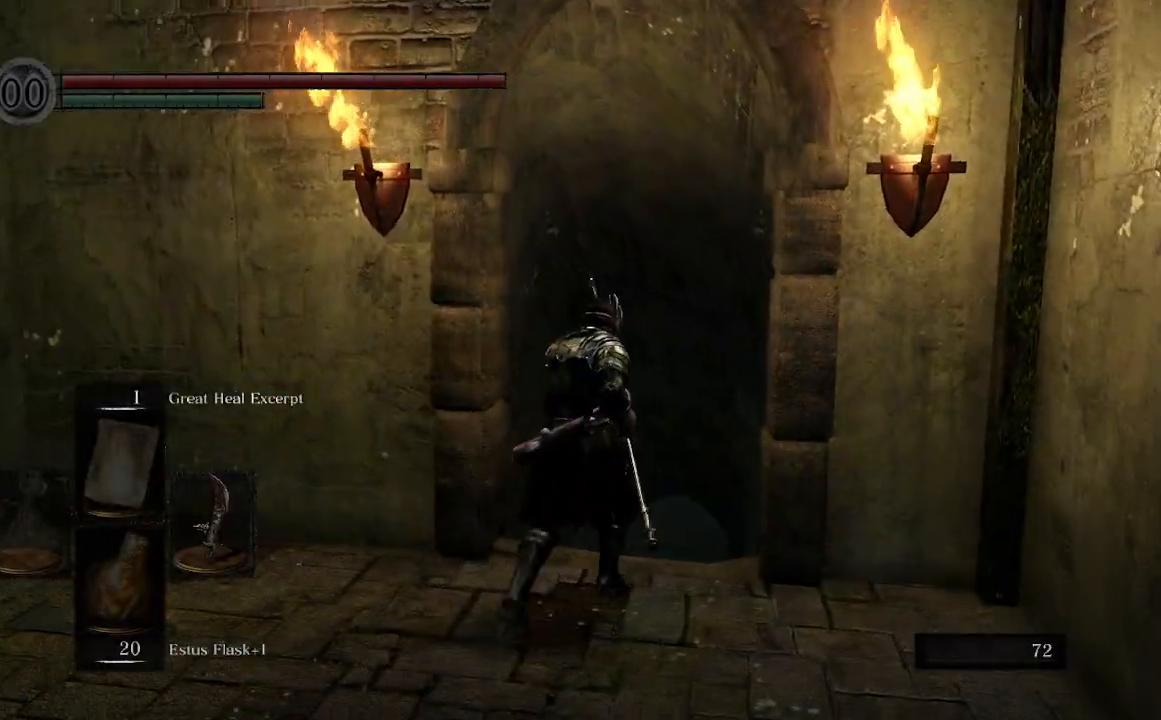
{"buttons": [], "left_stick": "up", "right_stick": "center", "events": [[133, "left_stick", "up"], [433, "B", "up"]]}
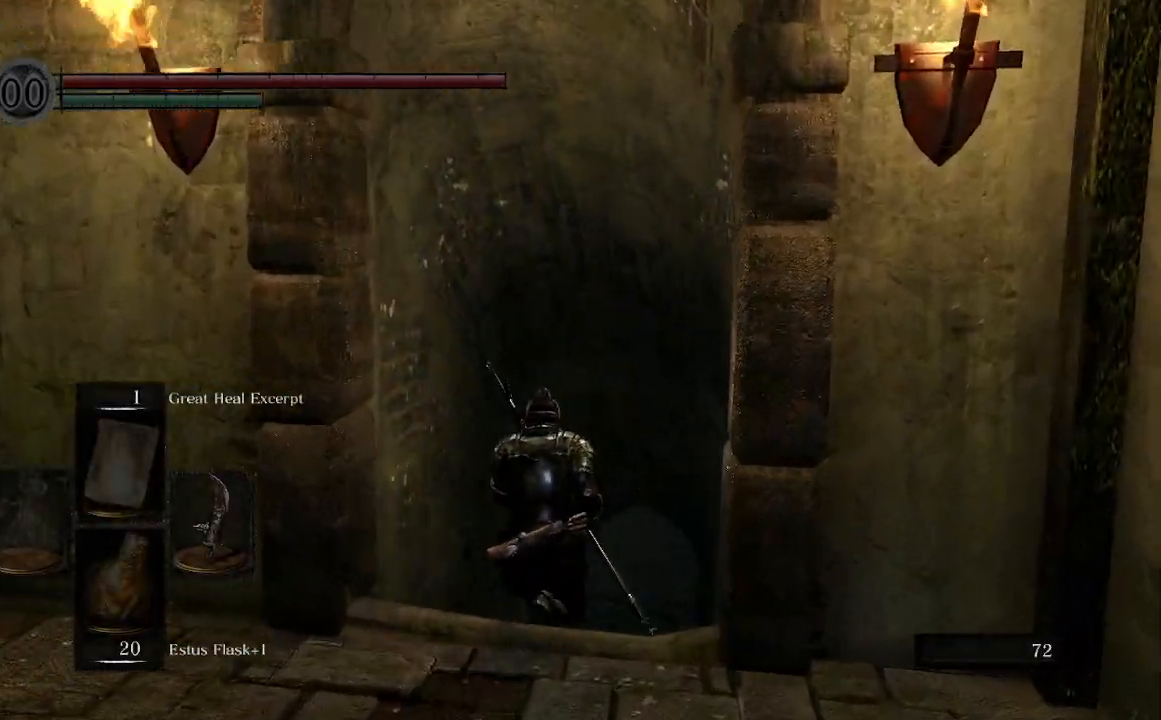
{"buttons": ["B"], "left_stick": "up", "right_stick": "center", "events": [[133, "B", "down"]]}
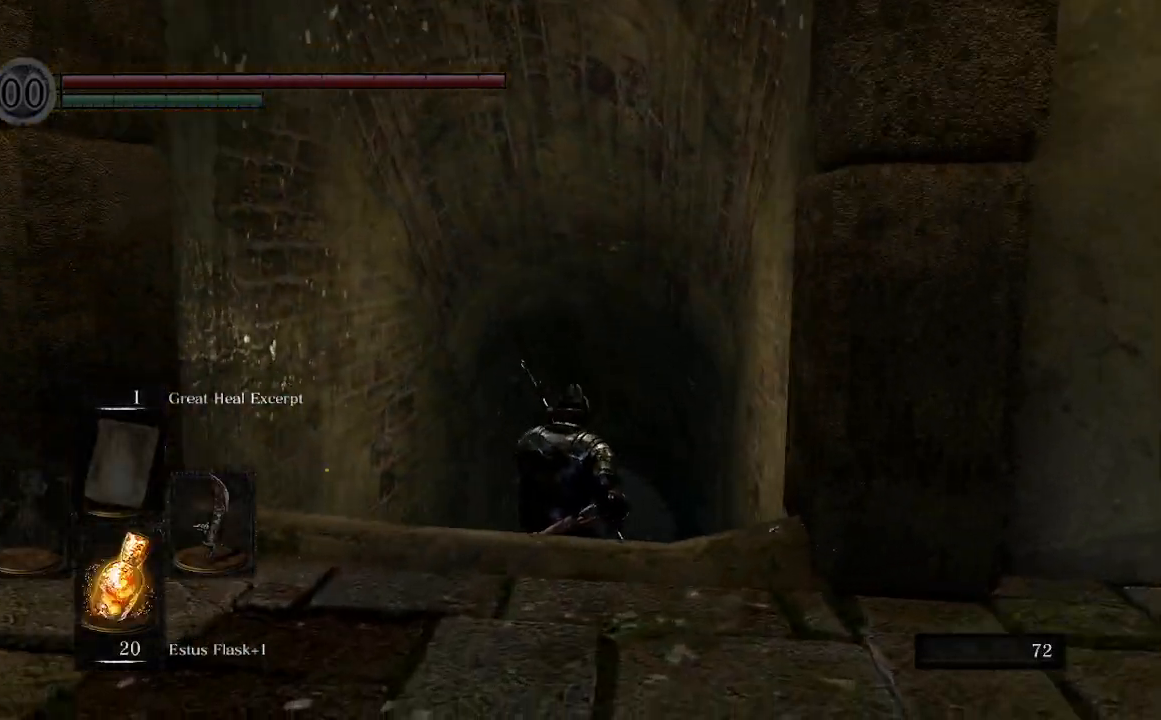
{"buttons": ["B"], "left_stick": "up", "right_stick": "center", "events": []}
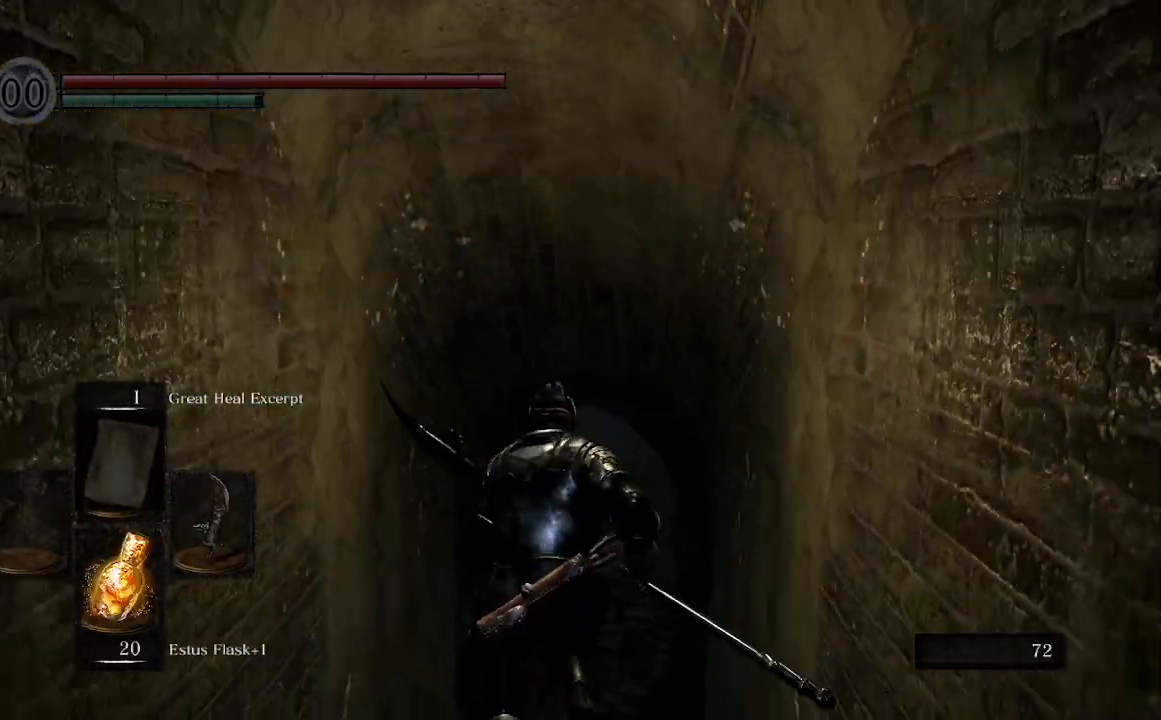
{"buttons": ["B", "Y"], "left_stick": "up", "right_stick": "center", "events": [[367, "Y", "down"]]}
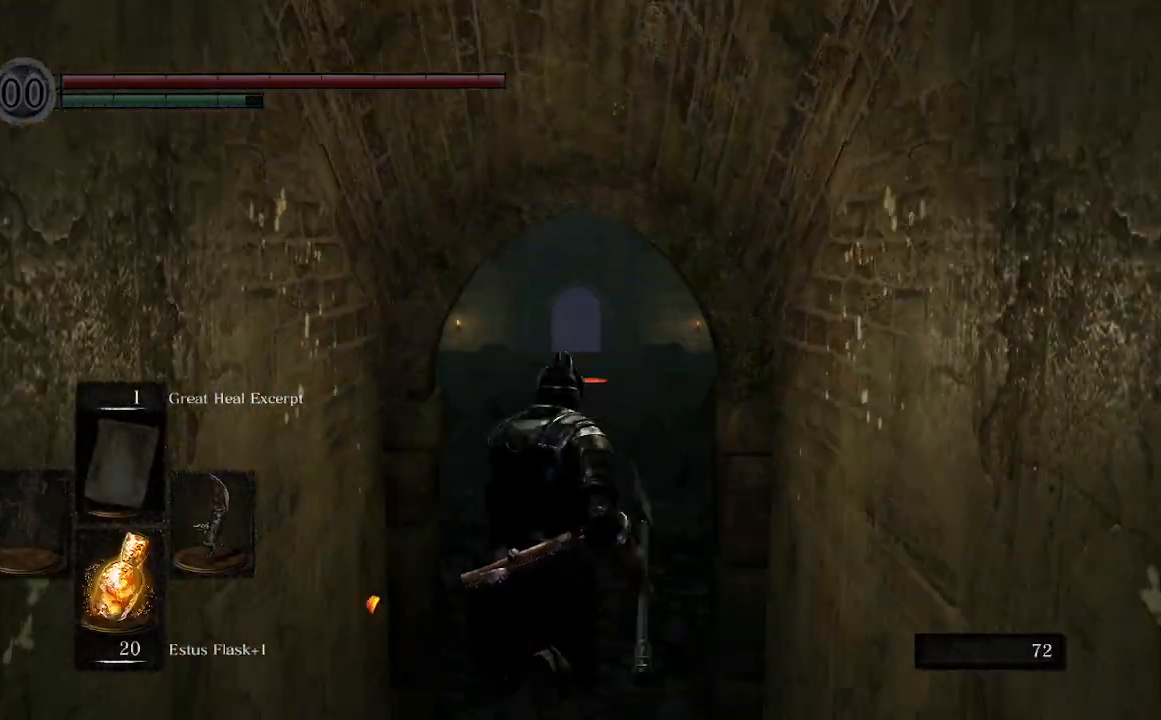
{"buttons": ["B"], "left_stick": "up", "right_stick": "center", "events": [[33, "Y", "up"]]}
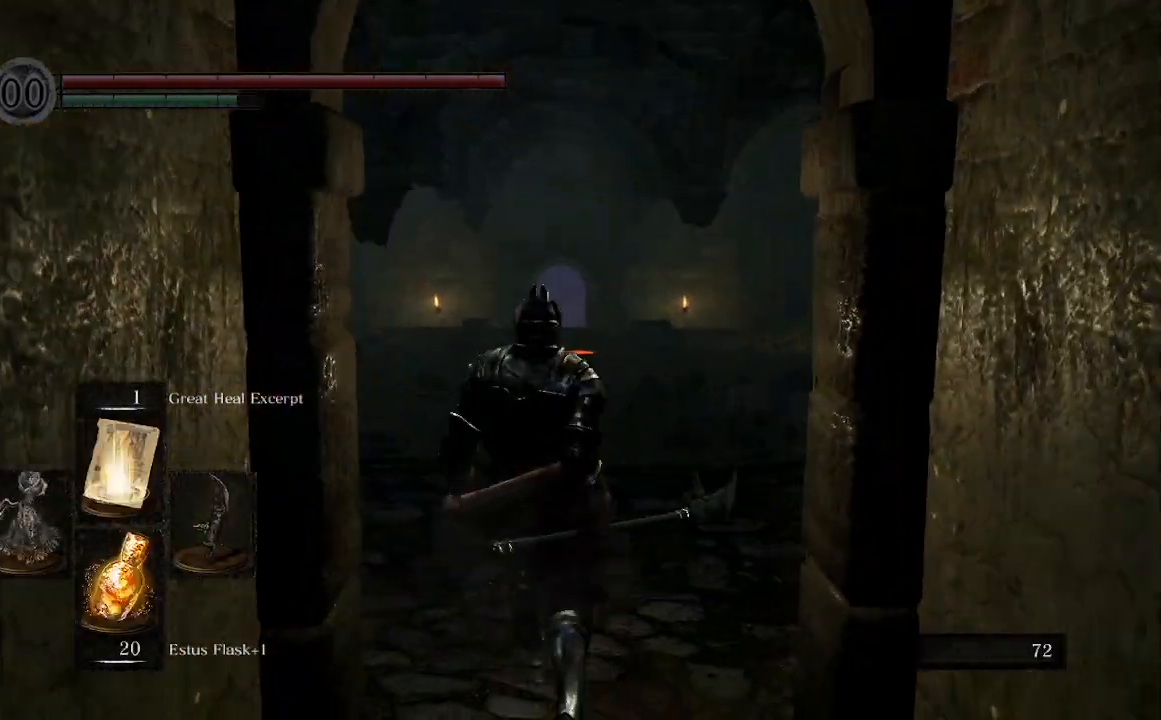
{"buttons": ["B"], "left_stick": "up", "right_stick": "center", "events": []}
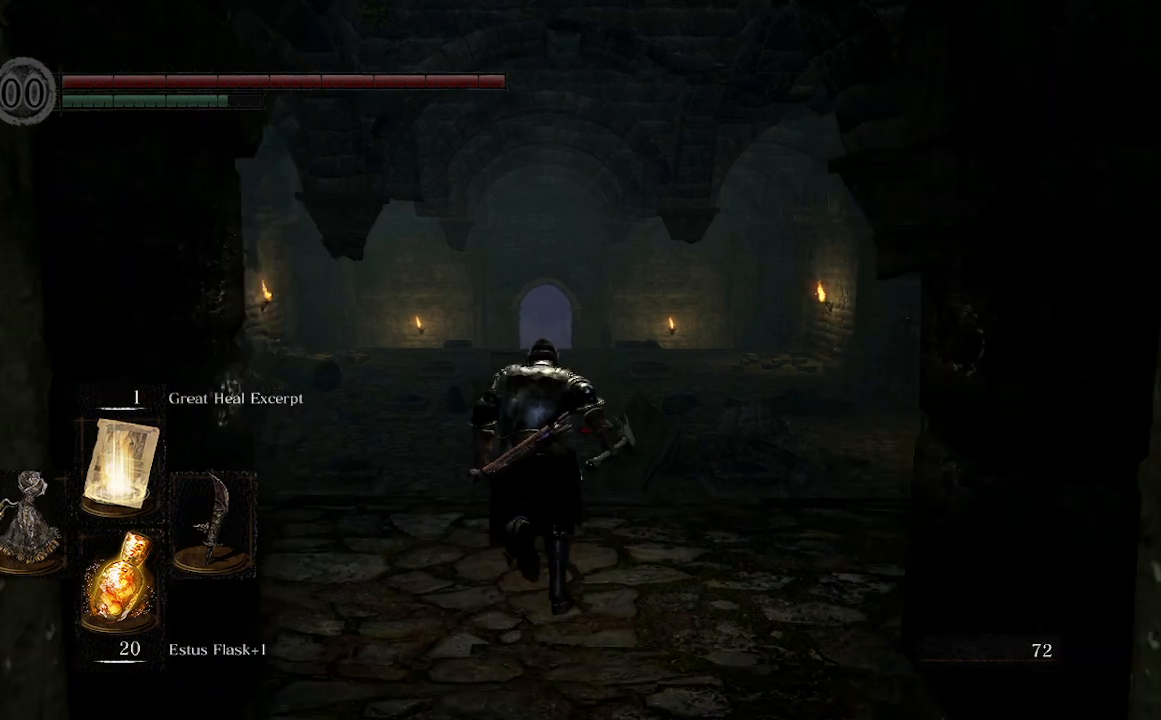
{"buttons": ["B"], "left_stick": "up", "right_stick": "center", "events": []}
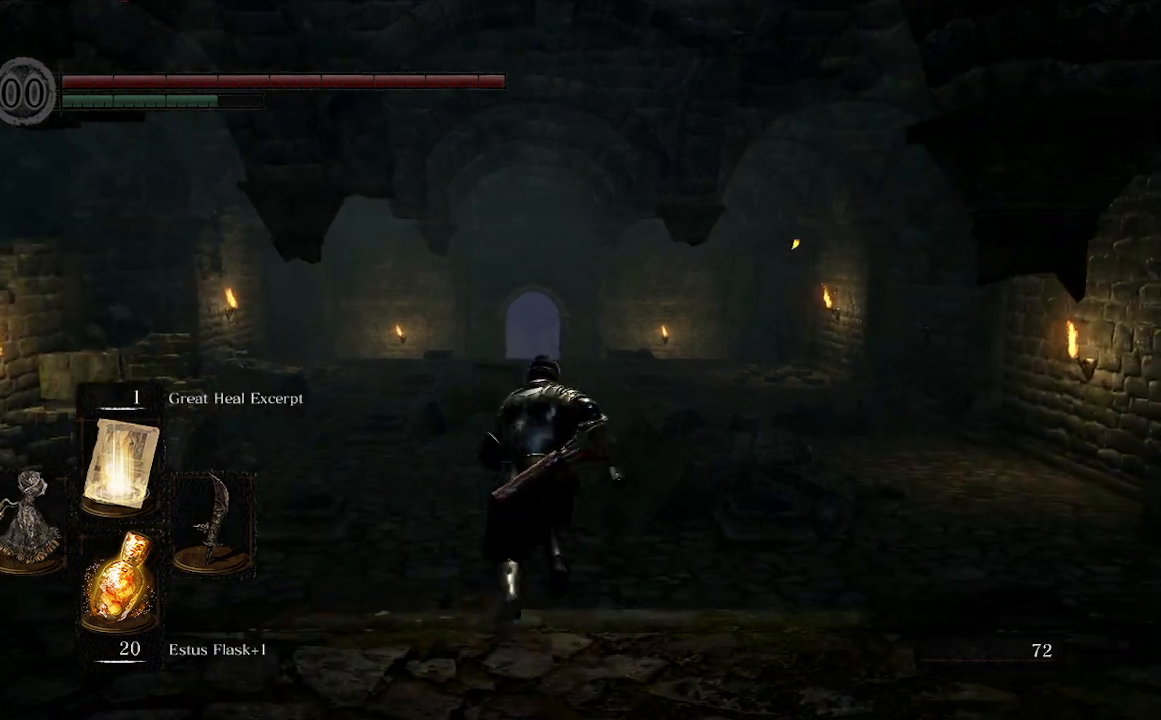
{"buttons": ["B"], "left_stick": "up", "right_stick": "center", "events": []}
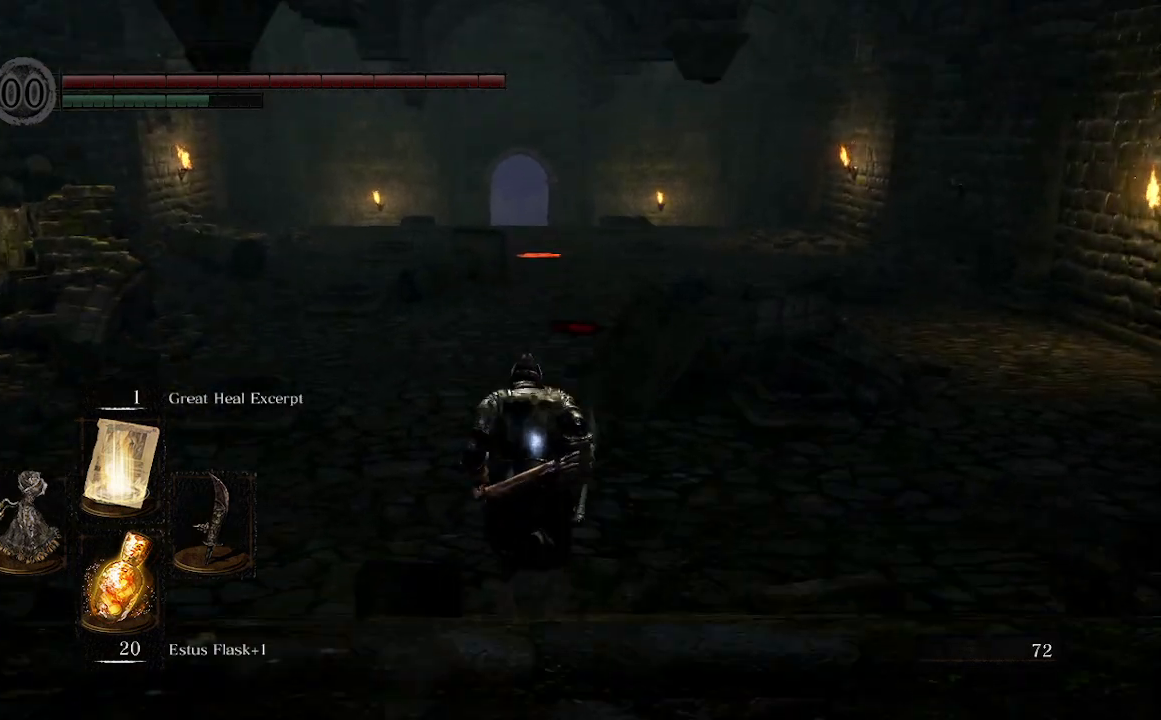
{"buttons": ["B"], "left_stick": "up", "right_stick": "center", "events": []}
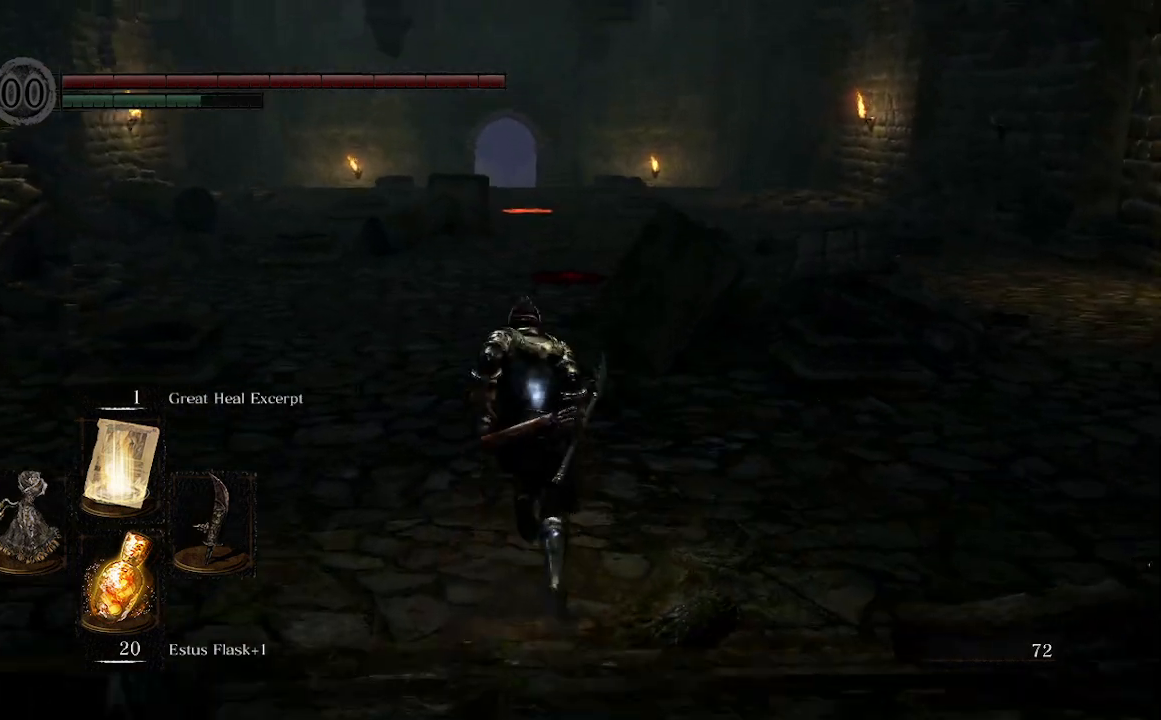
{"buttons": ["B"], "left_stick": "up", "right_stick": "center", "events": []}
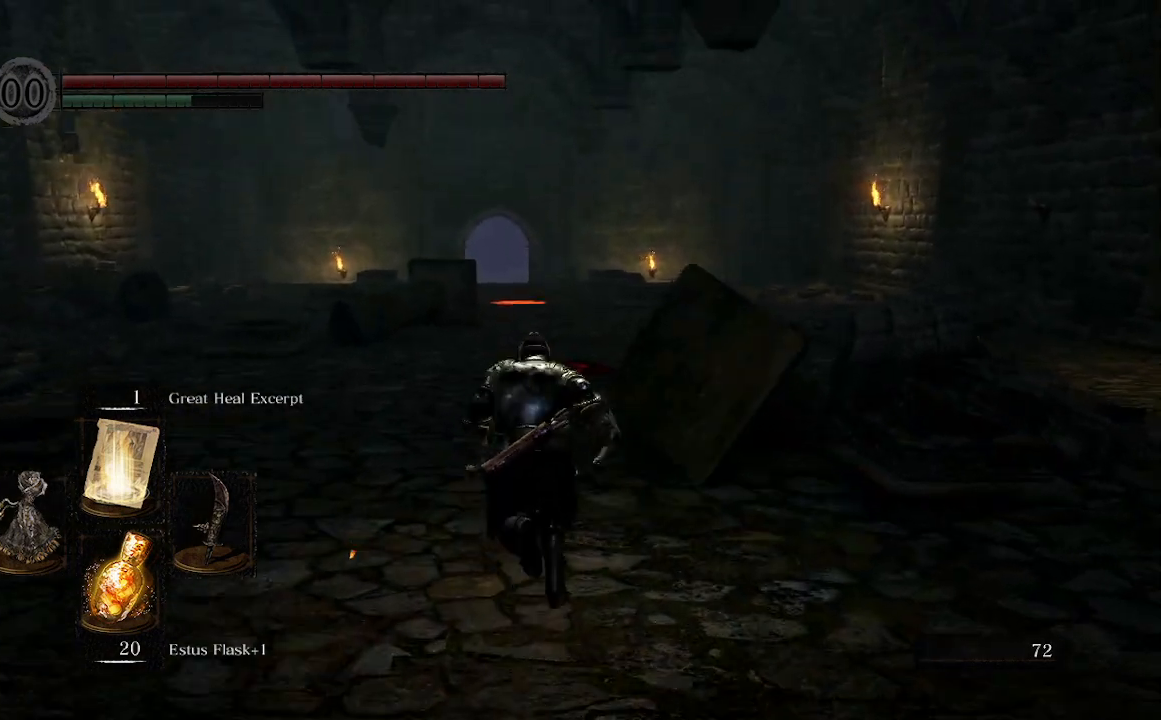
{"buttons": ["B"], "left_stick": "up", "right_stick": "center", "events": []}
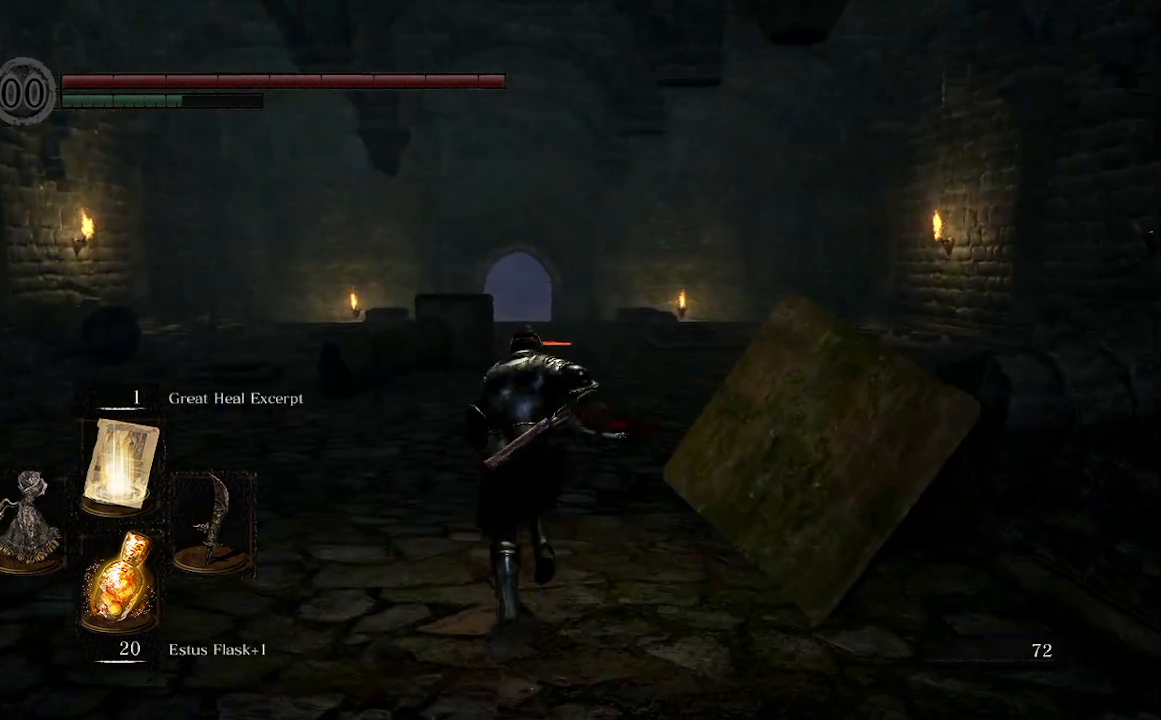
{"buttons": ["B"], "left_stick": "up", "right_stick": "center", "events": []}
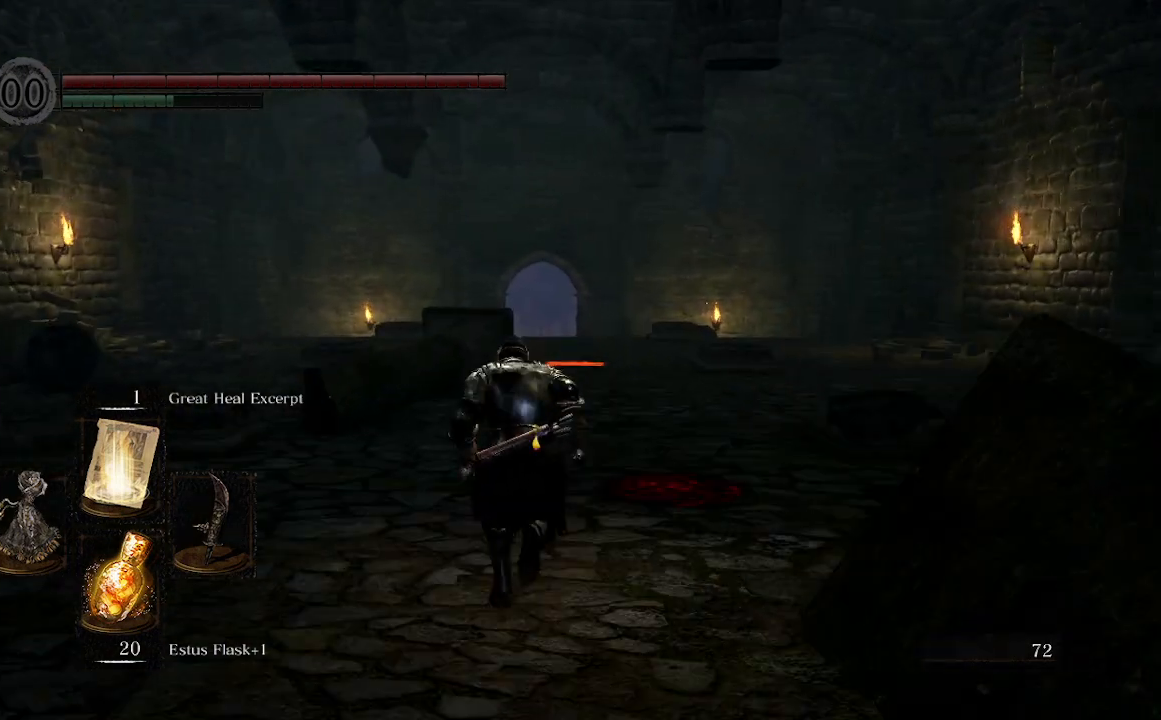
{"buttons": ["B", "Y"], "left_stick": "up", "right_stick": "center", "events": [[200, "Y", "down"]]}
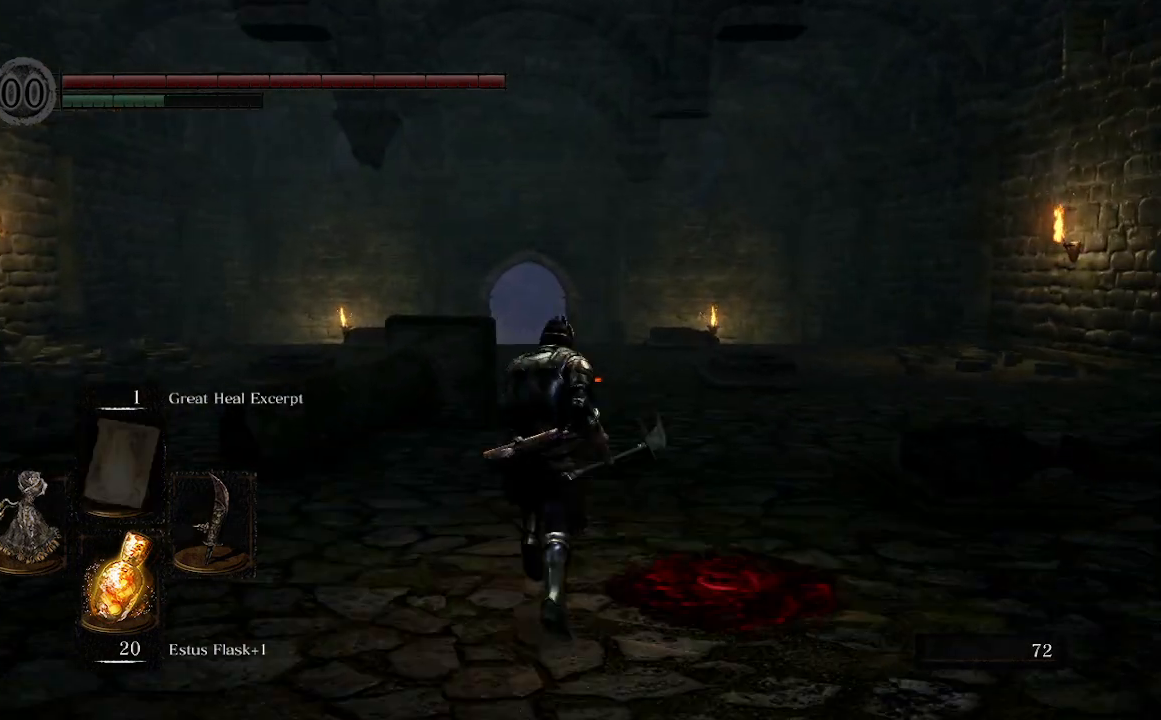
{"buttons": ["B", "Y"], "left_stick": "up", "right_stick": "center", "events": []}
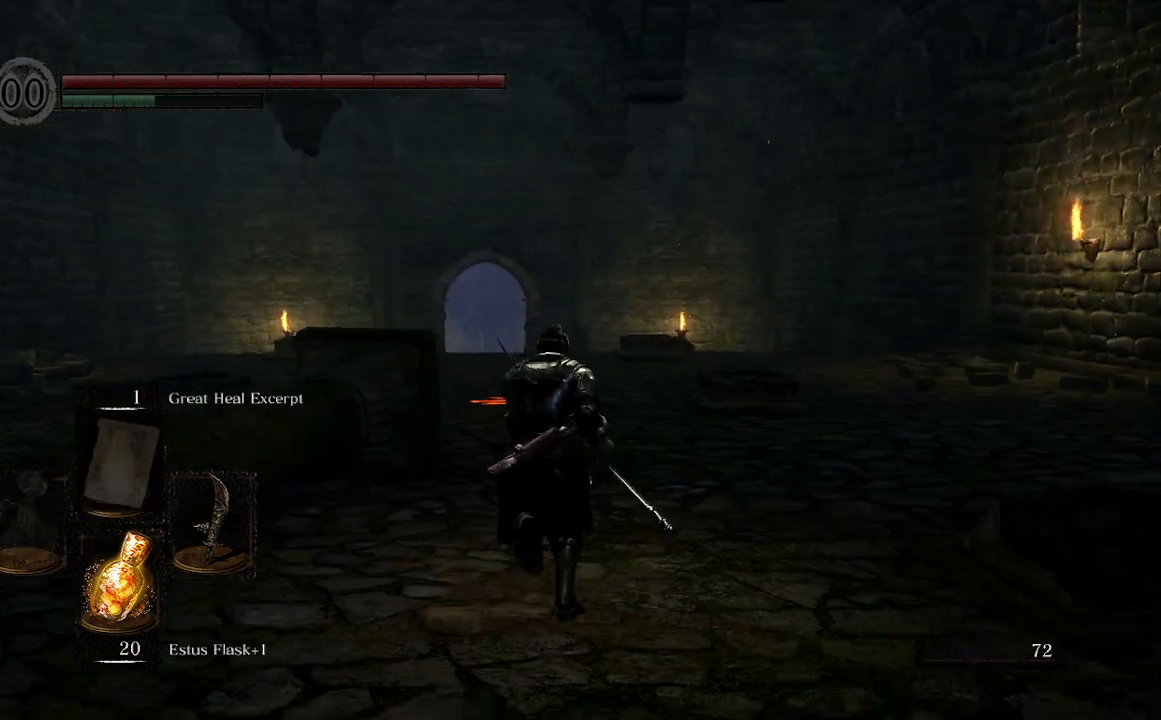
{"buttons": ["B", "L2"], "left_stick": "up", "right_stick": "center", "events": [[133, "L2", "down"], [167, "Y", "up"]]}
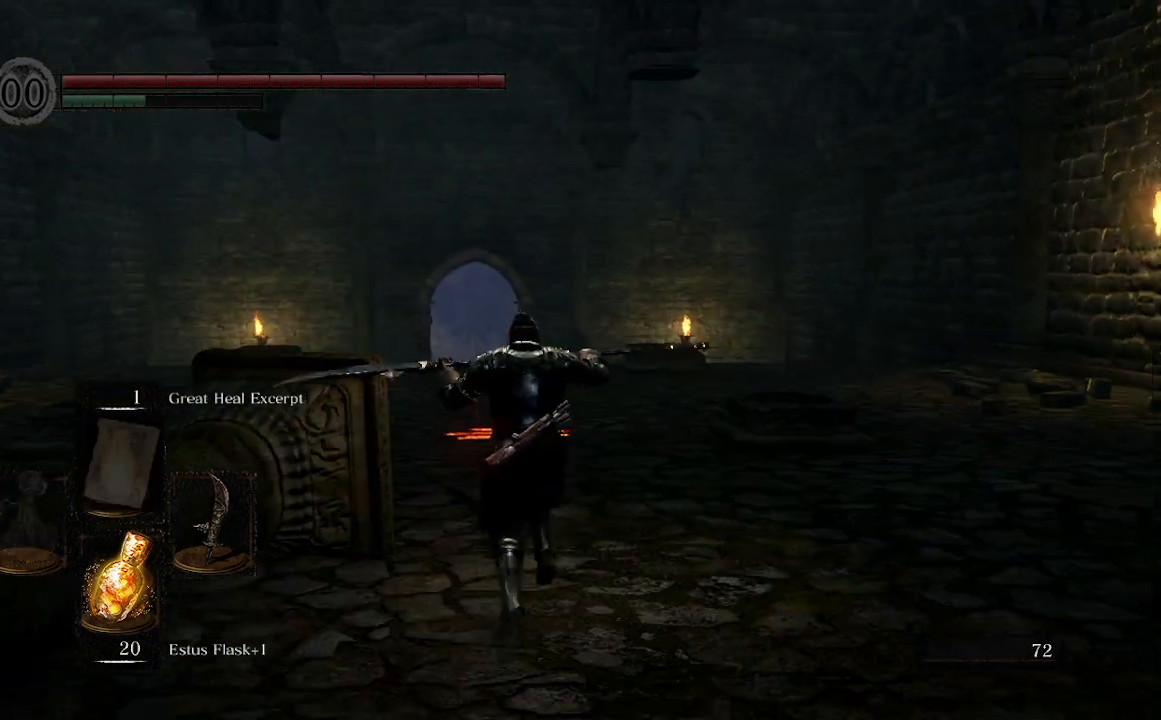
{"buttons": ["B"], "left_stick": "up", "right_stick": "center", "events": [[33, "L2", "up"]]}
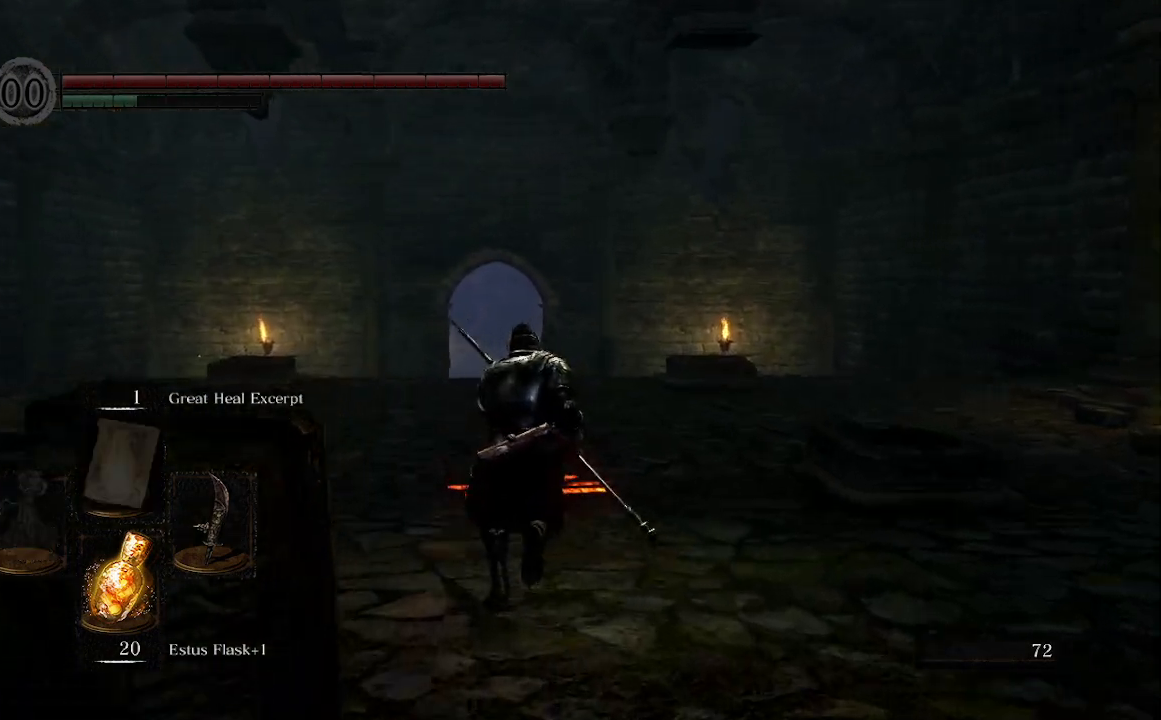
{"buttons": [], "left_stick": "up", "right_stick": "center", "events": [[67, "B", "up"], [267, "A", "down"], [467, "A", "up"]]}
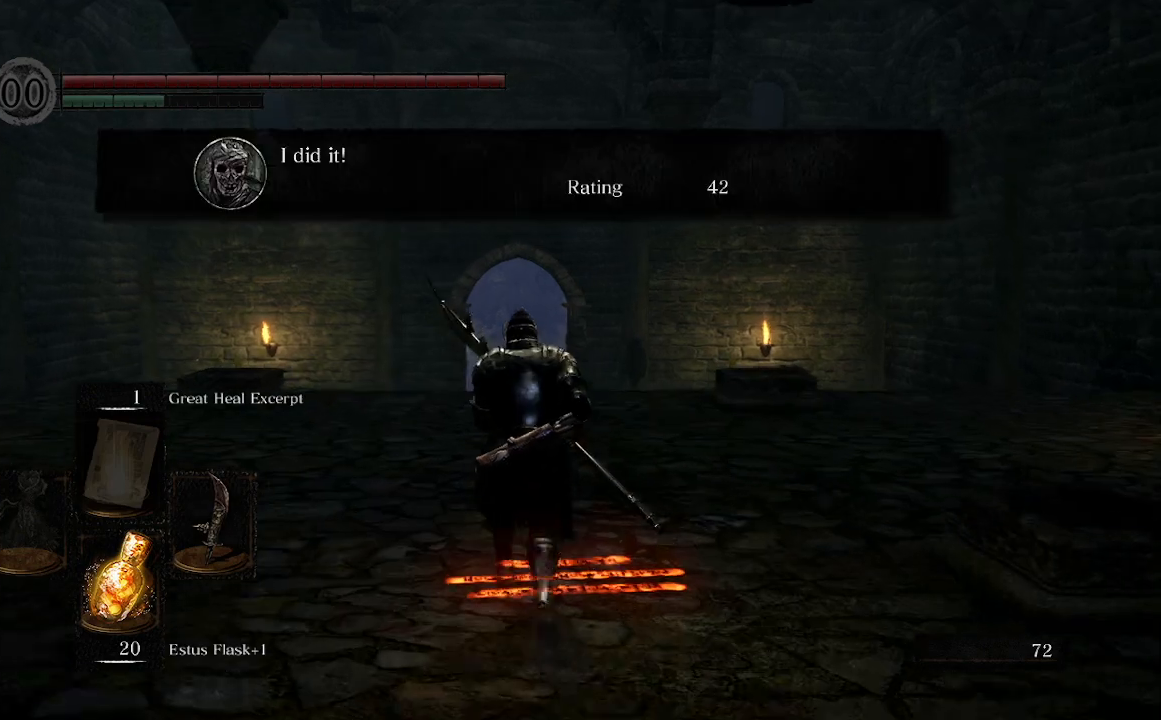
{"buttons": [], "left_stick": "up", "right_stick": "center", "events": []}
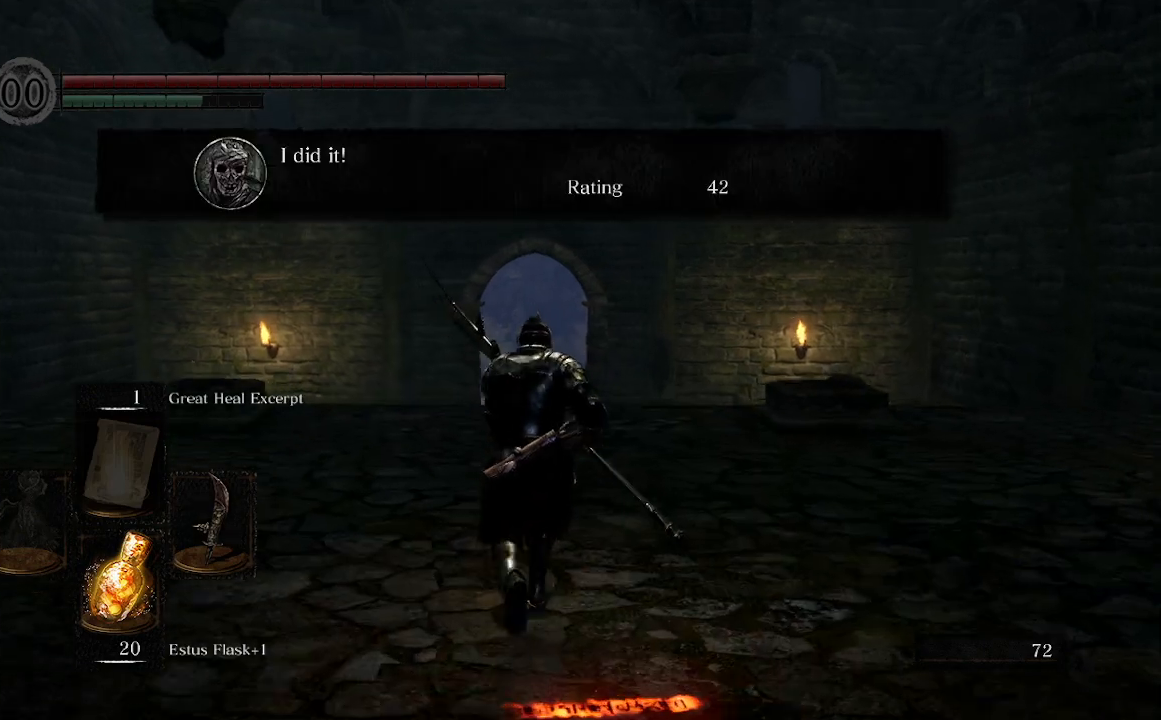
{"buttons": ["B"], "left_stick": "up", "right_stick": "center", "events": [[367, "B", "down"]]}